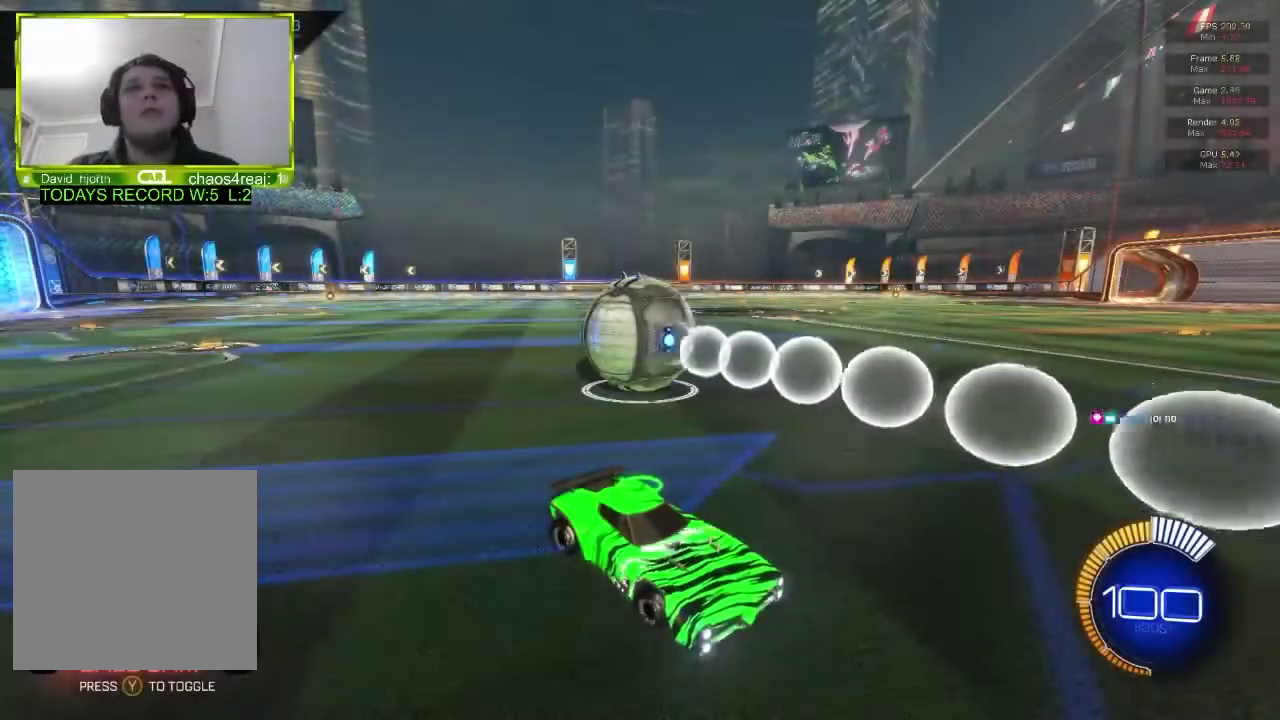
Gameplay with a controller (Xbox layout); each line is a JSON object with the inputs held at the frame after it (dt_ms = milliseconds from this image to that frame). "events" lists button and stick changes between this image and that frame as [ms after this image, input, new state], when the widget could be followed in between. Not read: B START right_stick.
{"dt_ms": 500, "buttons": [], "left_stick": "center", "events": [[217, "Y", "down"], [267, "Y", "up"]]}
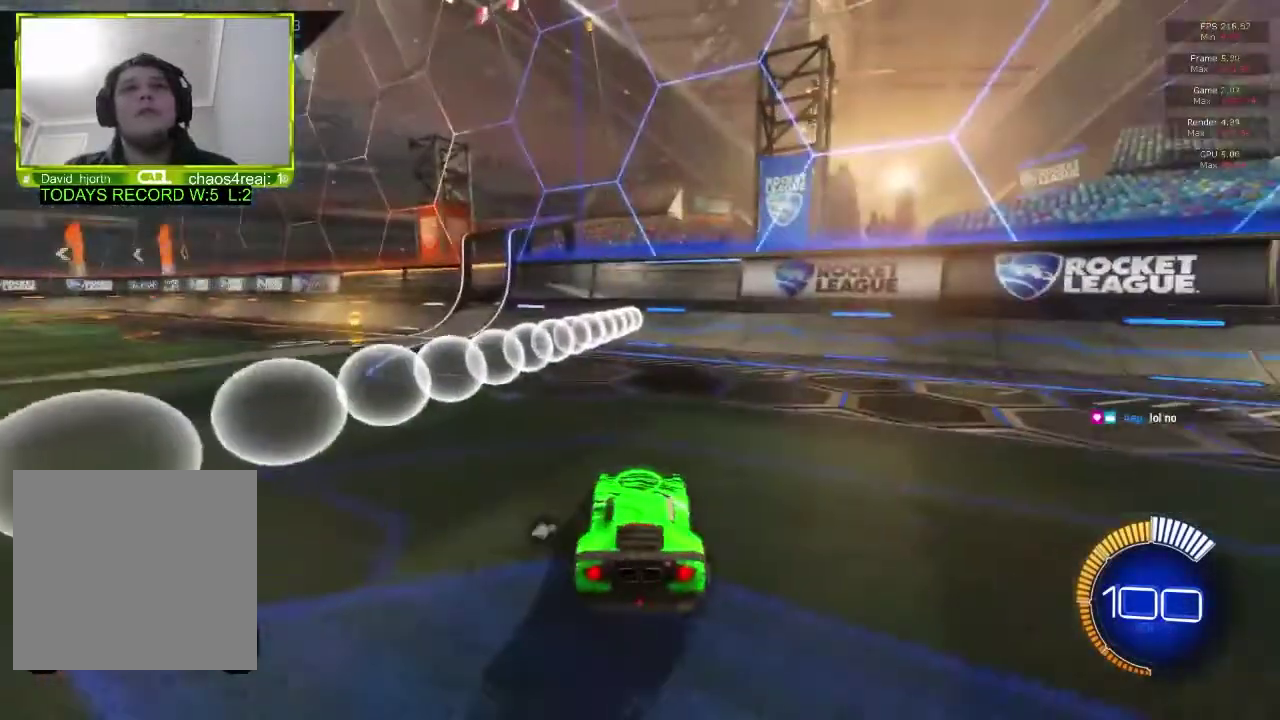
{"dt_ms": 500, "buttons": [], "left_stick": "down", "events": [[133, "A", "down"], [183, "left_stick", "down"], [250, "A", "up"]]}
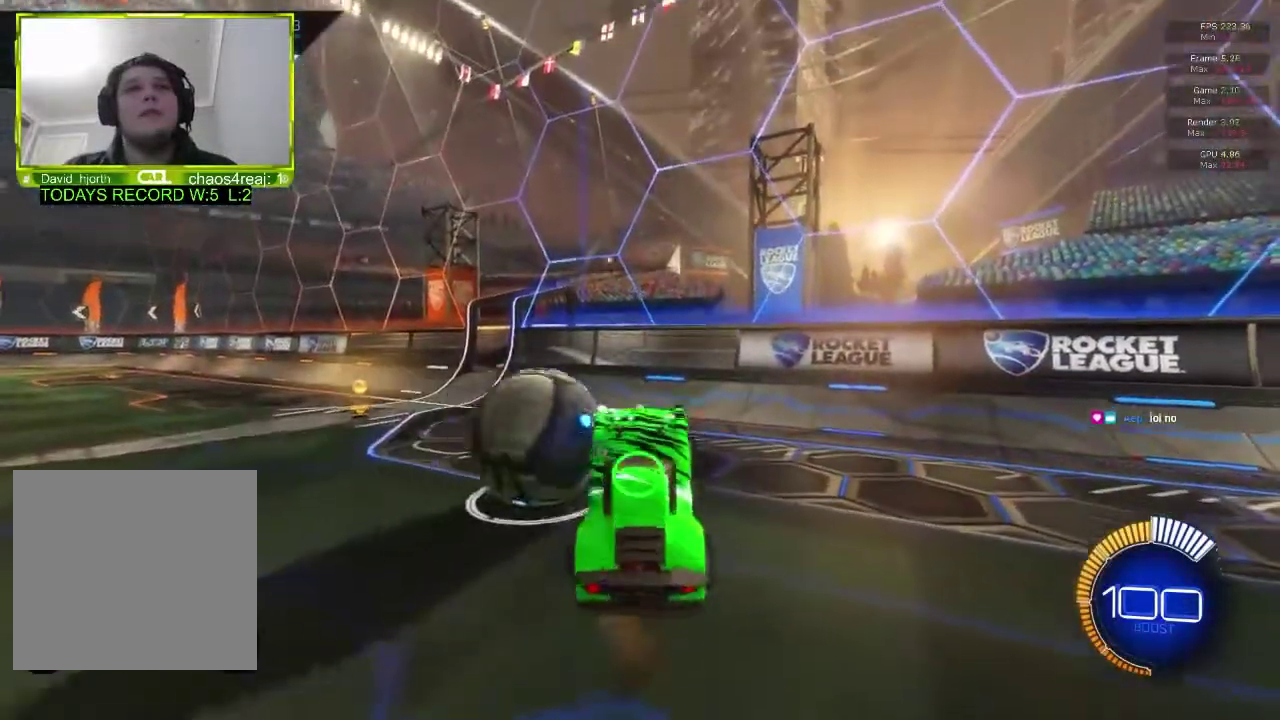
{"dt_ms": 500, "buttons": [], "left_stick": "down", "events": []}
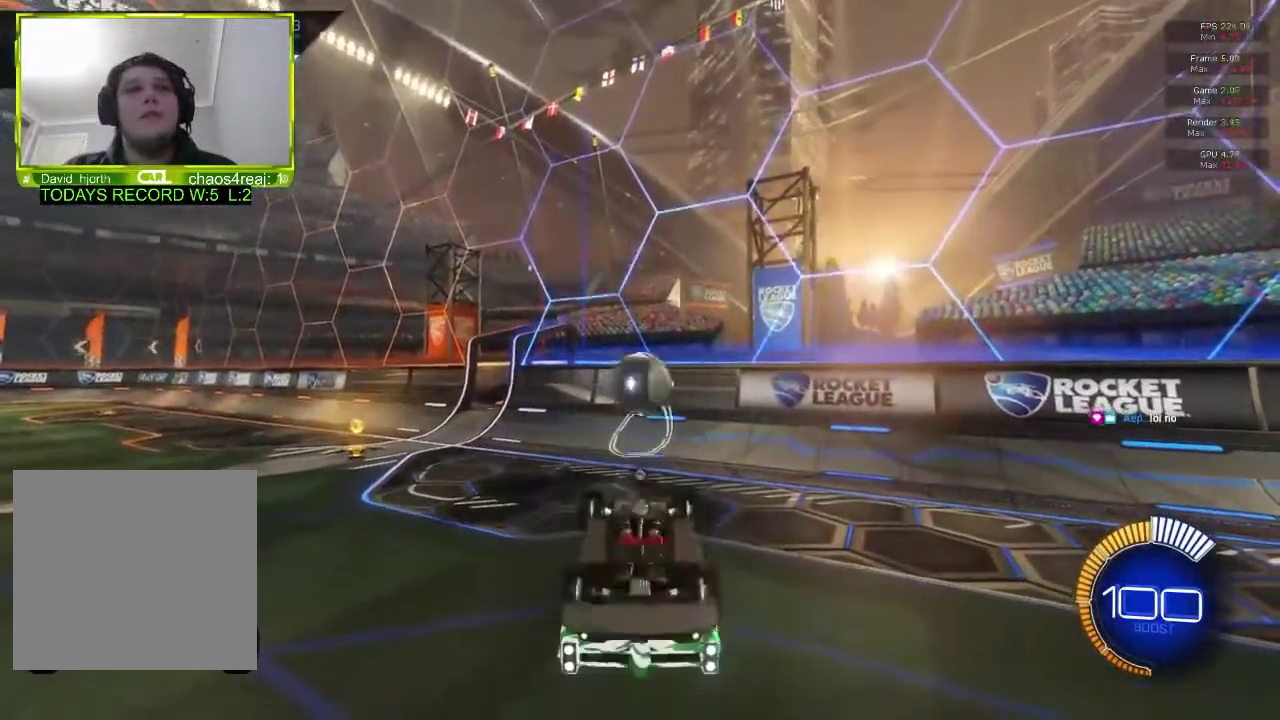
{"dt_ms": 500, "buttons": [], "left_stick": "center", "events": [[83, "A", "down"], [250, "A", "up"], [300, "left_stick", "center"]]}
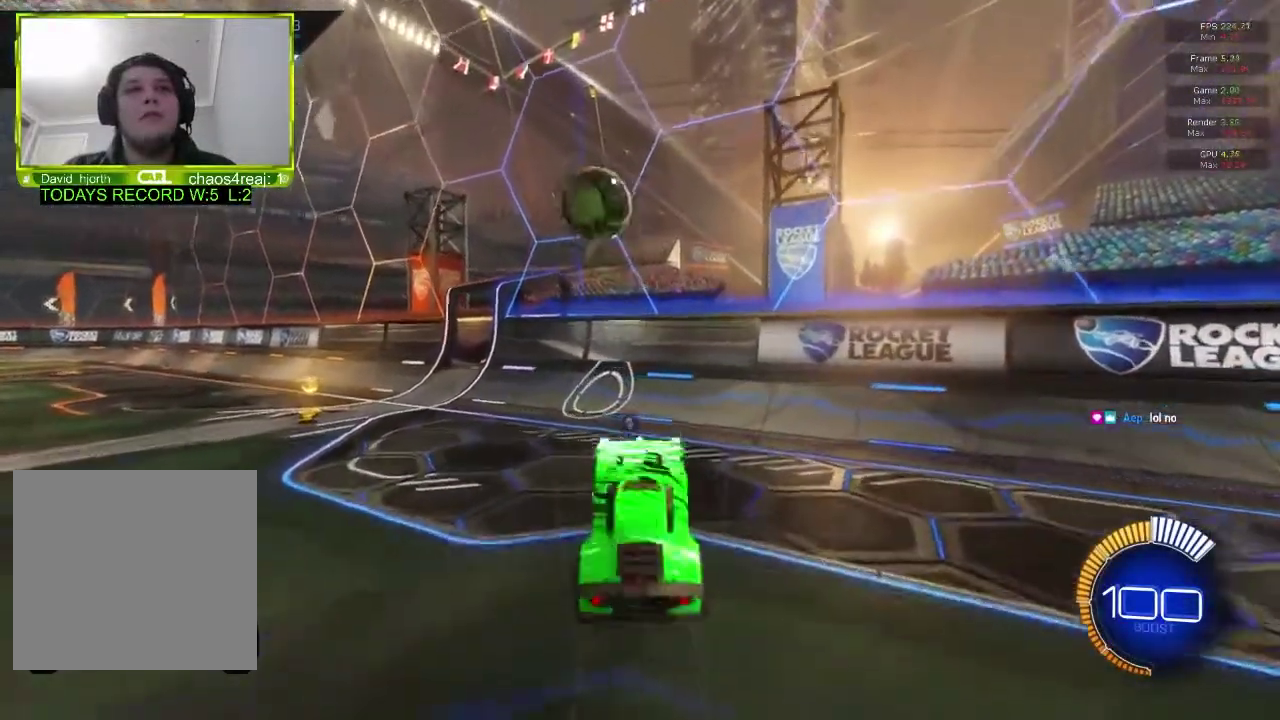
{"dt_ms": 500, "buttons": [], "left_stick": "center", "events": [[333, "R1", "down"], [400, "R1", "up"]]}
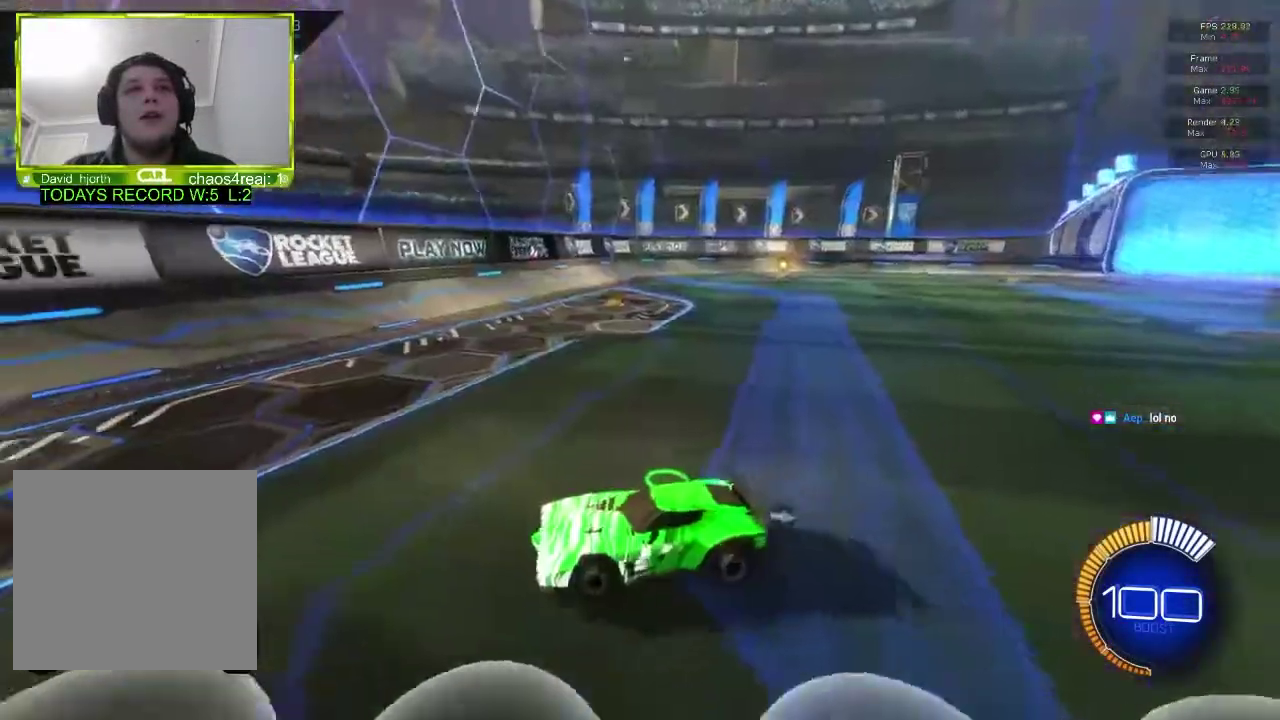
{"dt_ms": 500, "buttons": [], "left_stick": "center", "events": []}
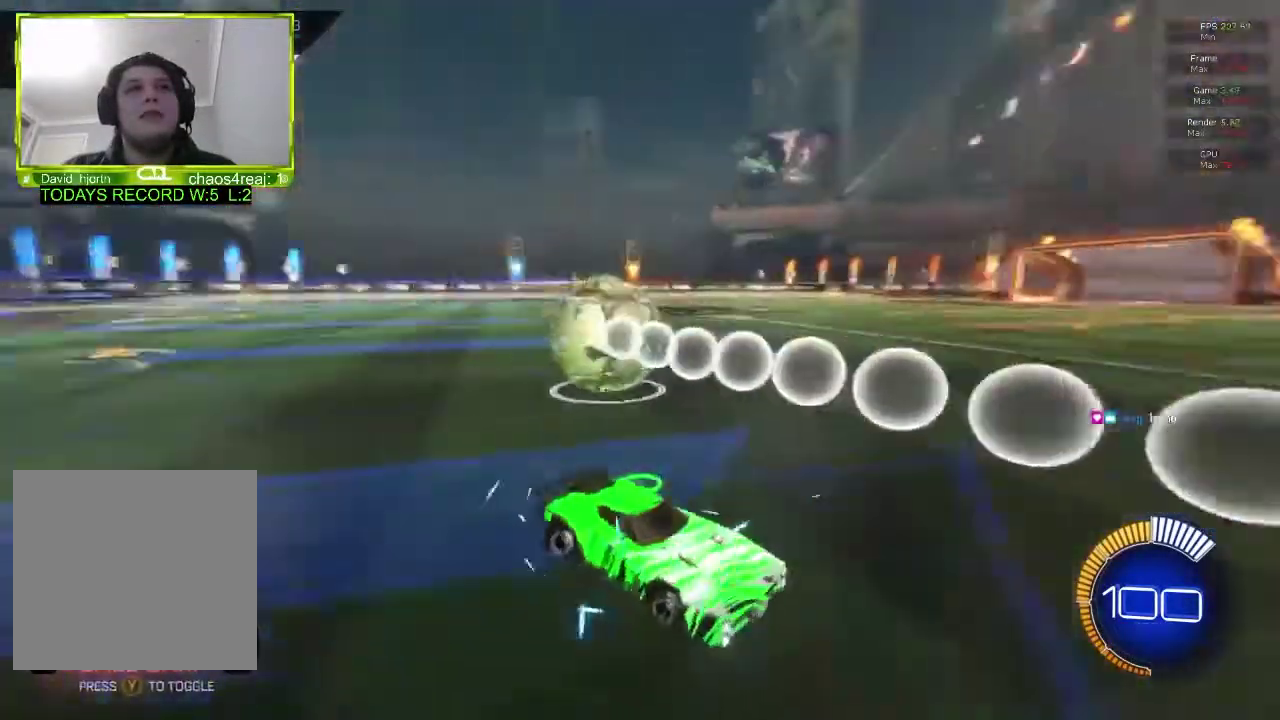
{"dt_ms": 500, "buttons": ["R2"], "left_stick": "center", "events": [[267, "R2", "down"]]}
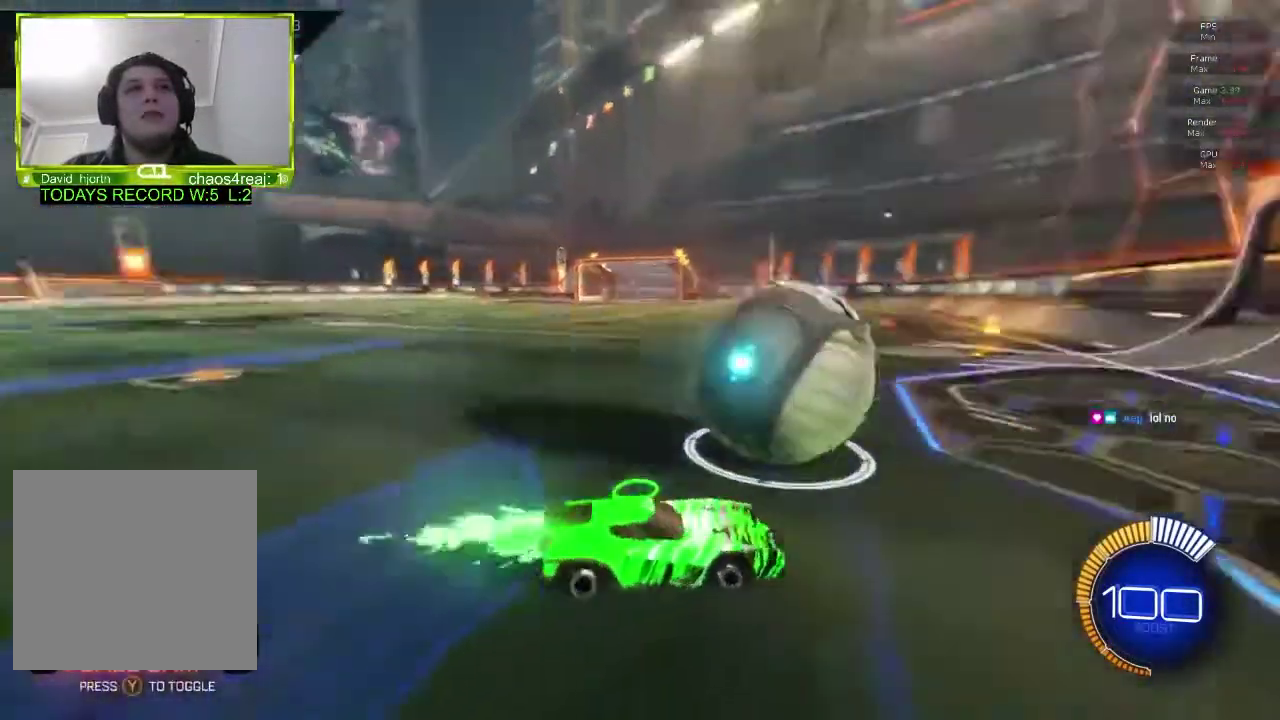
{"dt_ms": 500, "buttons": ["R2"], "left_stick": "left", "events": [[83, "left_stick", "right"], [183, "left_stick", "center"], [500, "left_stick", "left"]]}
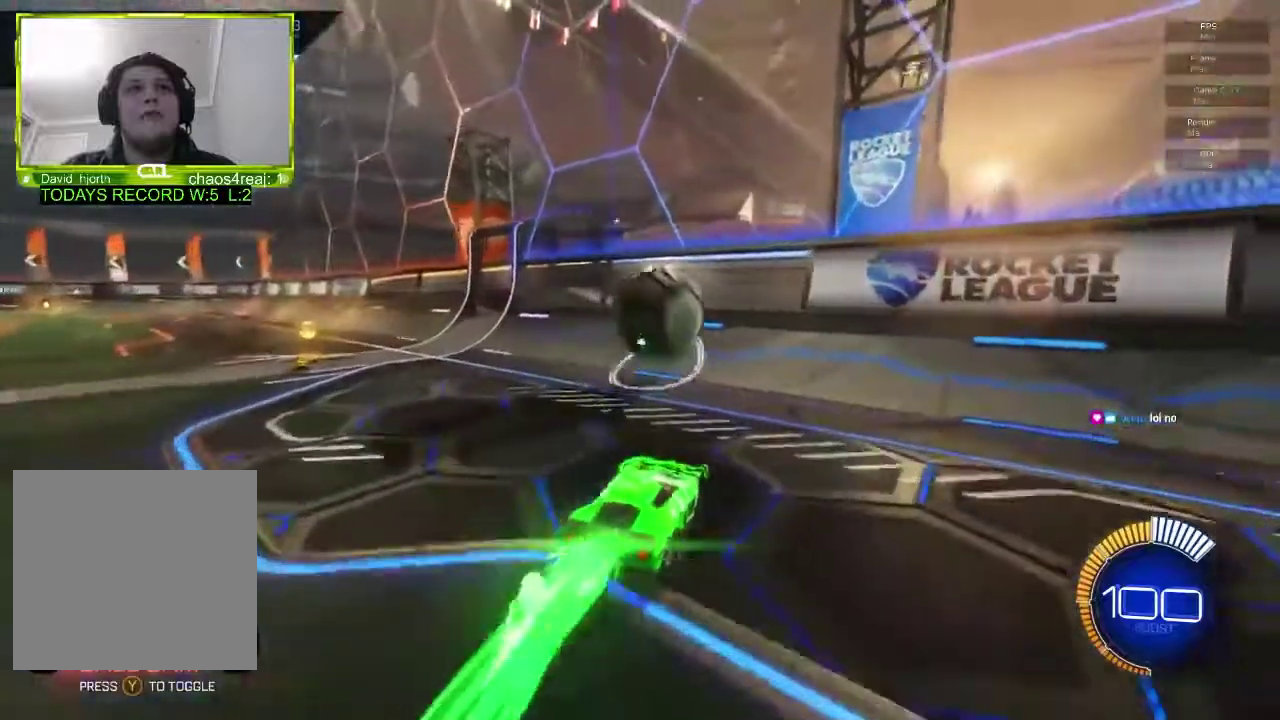
{"dt_ms": 500, "buttons": ["R2"], "left_stick": "down-left", "events": [[67, "left_stick", "center"], [483, "left_stick", "down-left"]]}
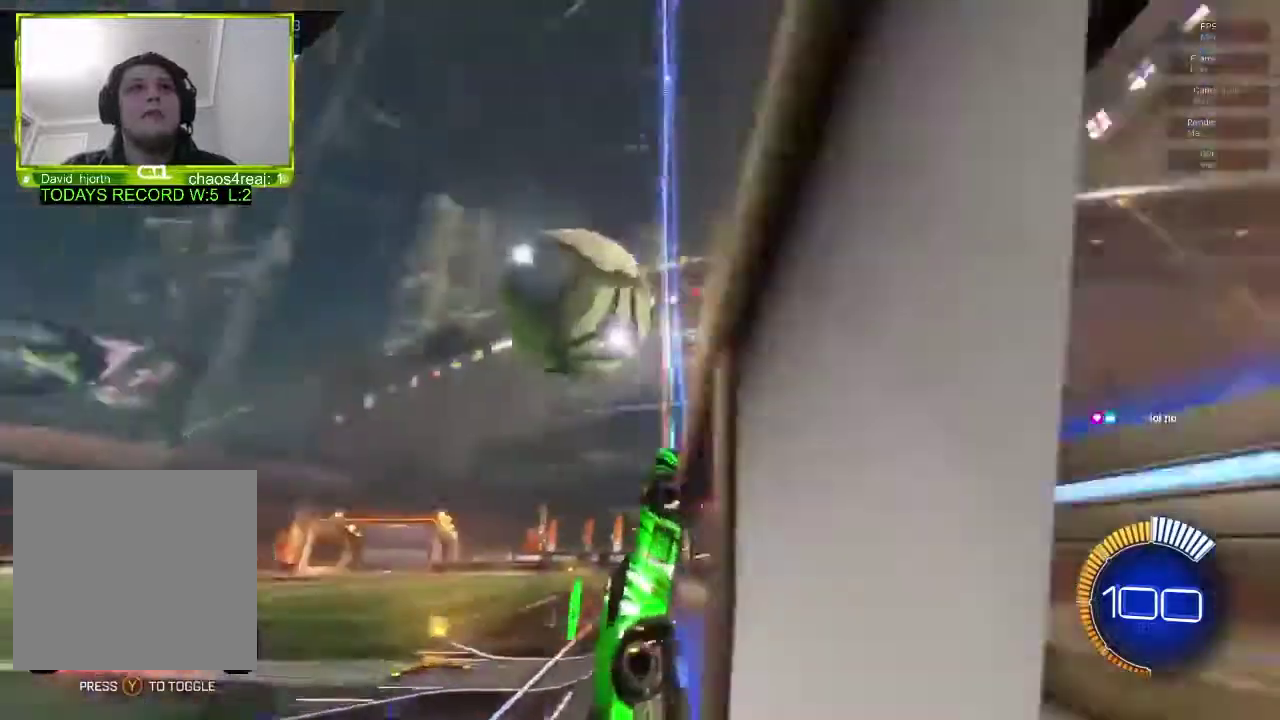
{"dt_ms": 500, "buttons": ["L1", "R2"], "left_stick": "up-right", "events": [[133, "A", "down"], [133, "left_stick", "down"], [250, "L1", "down"], [317, "left_stick", "right"], [400, "left_stick", "up-right"], [467, "A", "up"]]}
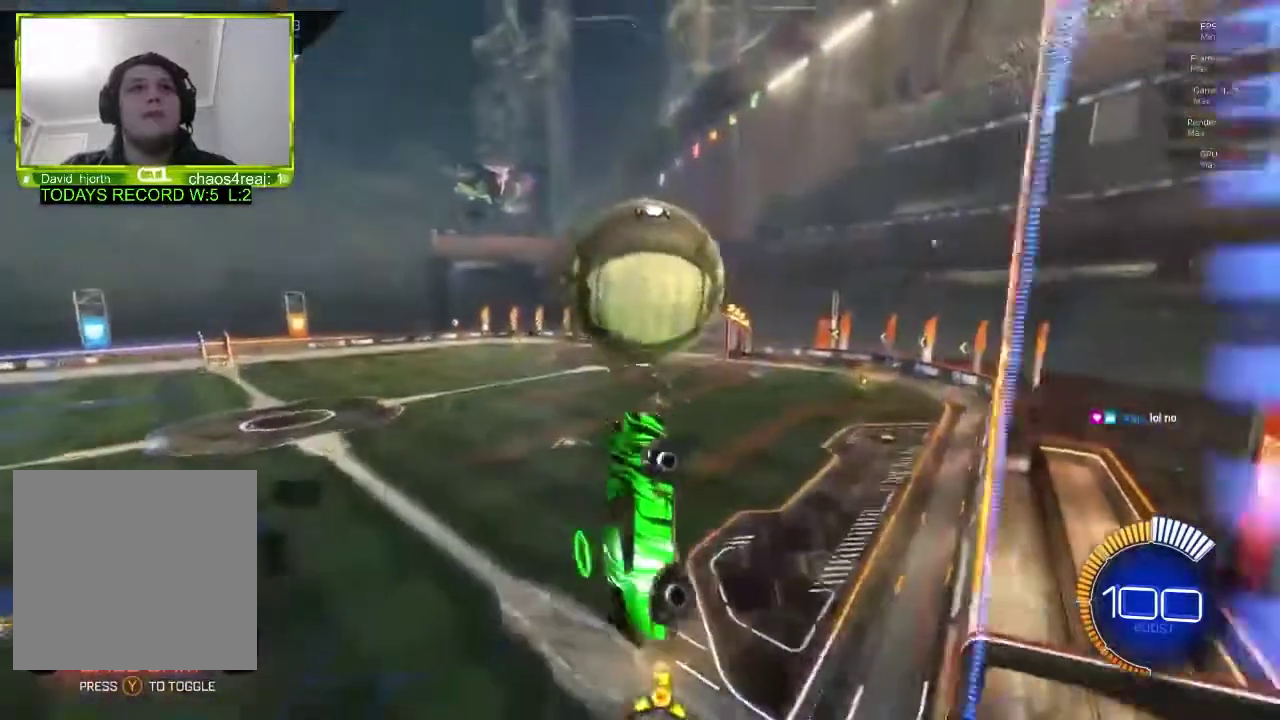
{"dt_ms": 500, "buttons": ["R2"], "left_stick": "up-right", "events": [[117, "L1", "up"], [117, "left_stick", "up"], [233, "left_stick", "center"], [500, "left_stick", "up-right"]]}
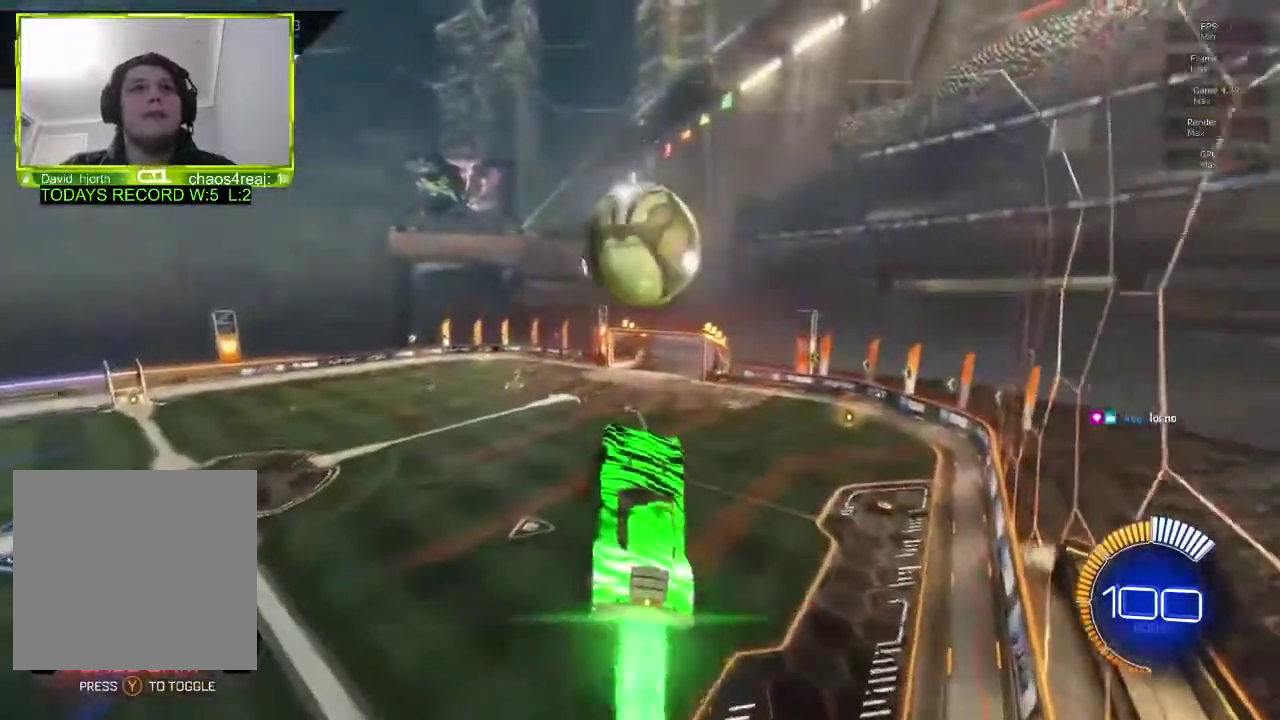
{"dt_ms": 500, "buttons": ["R2"], "left_stick": "center", "events": [[133, "left_stick", "center"], [300, "left_stick", "down-left"], [317, "L1", "down"], [417, "L1", "up"], [467, "left_stick", "center"]]}
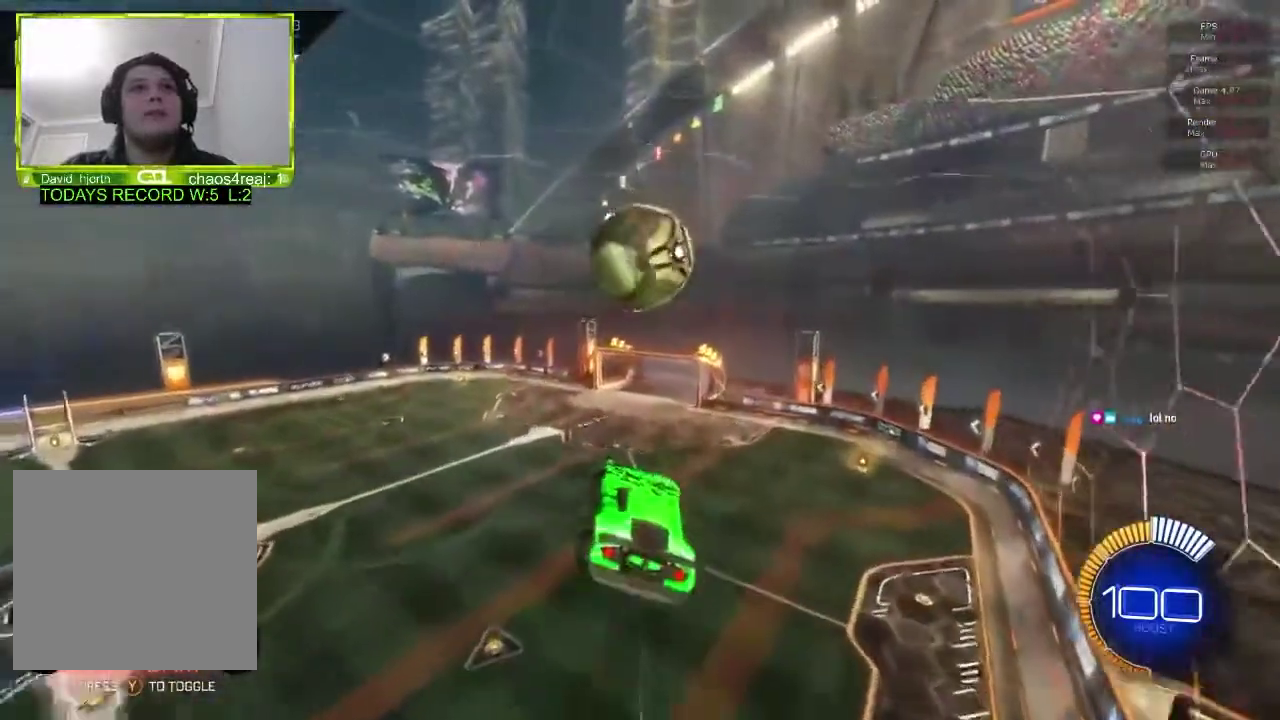
{"dt_ms": 500, "buttons": ["R2"], "left_stick": "center", "events": [[183, "left_stick", "down"], [367, "left_stick", "center"]]}
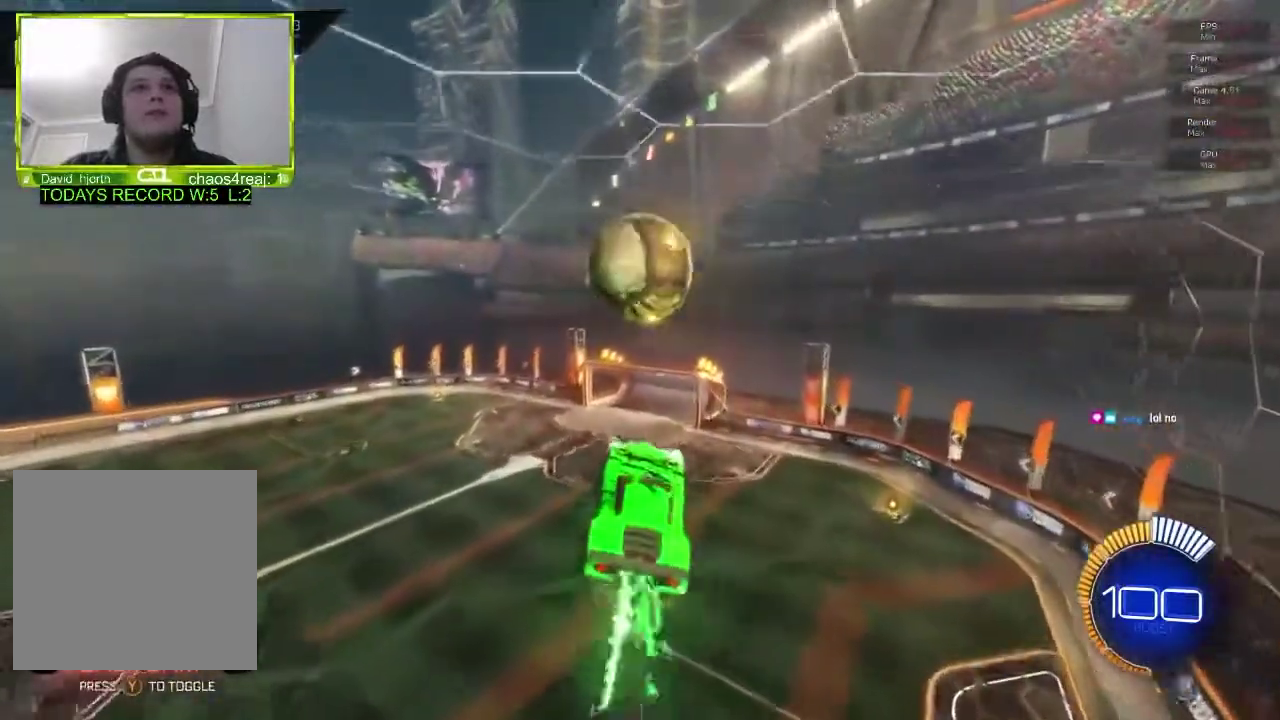
{"dt_ms": 500, "buttons": ["R2"], "left_stick": "down", "events": [[250, "left_stick", "up-left"], [317, "left_stick", "center"], [467, "left_stick", "down"]]}
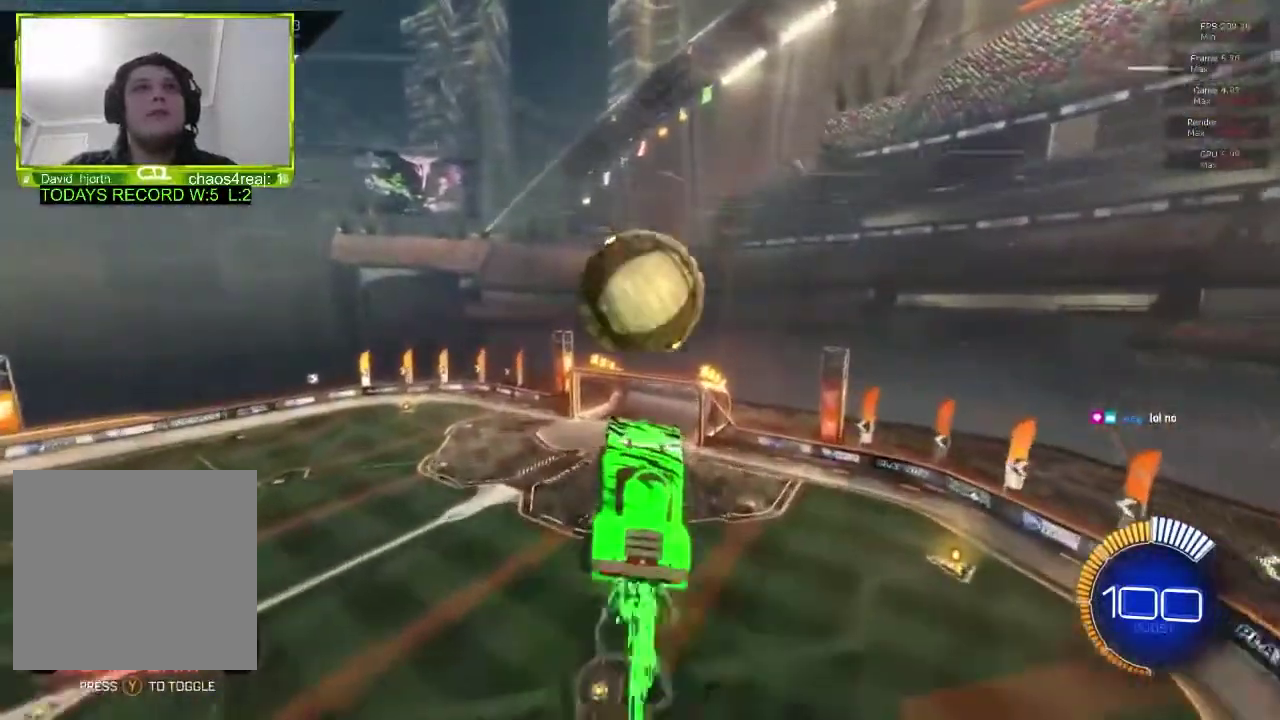
{"dt_ms": 1000, "buttons": ["R2"], "left_stick": "down", "events": []}
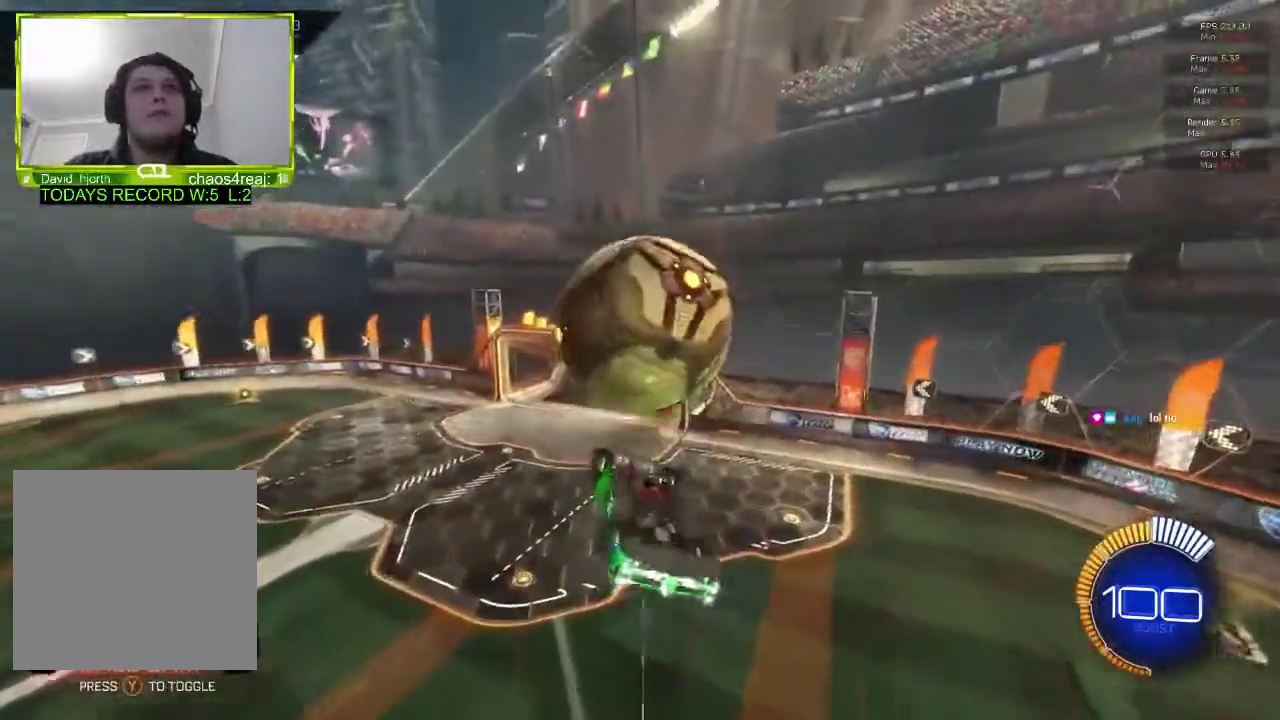
{"dt_ms": 500, "buttons": ["R2"], "left_stick": "center", "events": [[100, "A", "down"], [250, "A", "up"], [317, "left_stick", "center"]]}
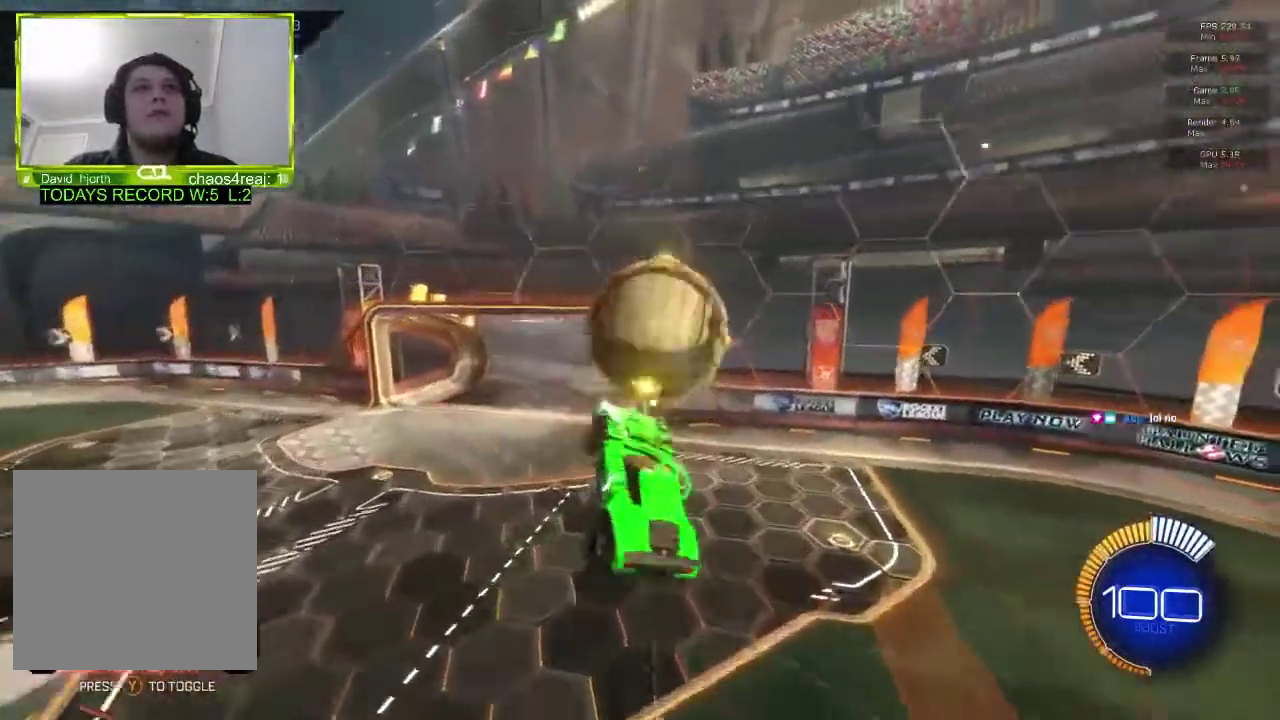
{"dt_ms": 500, "buttons": ["R2"], "left_stick": "up", "events": [[367, "left_stick", "up"]]}
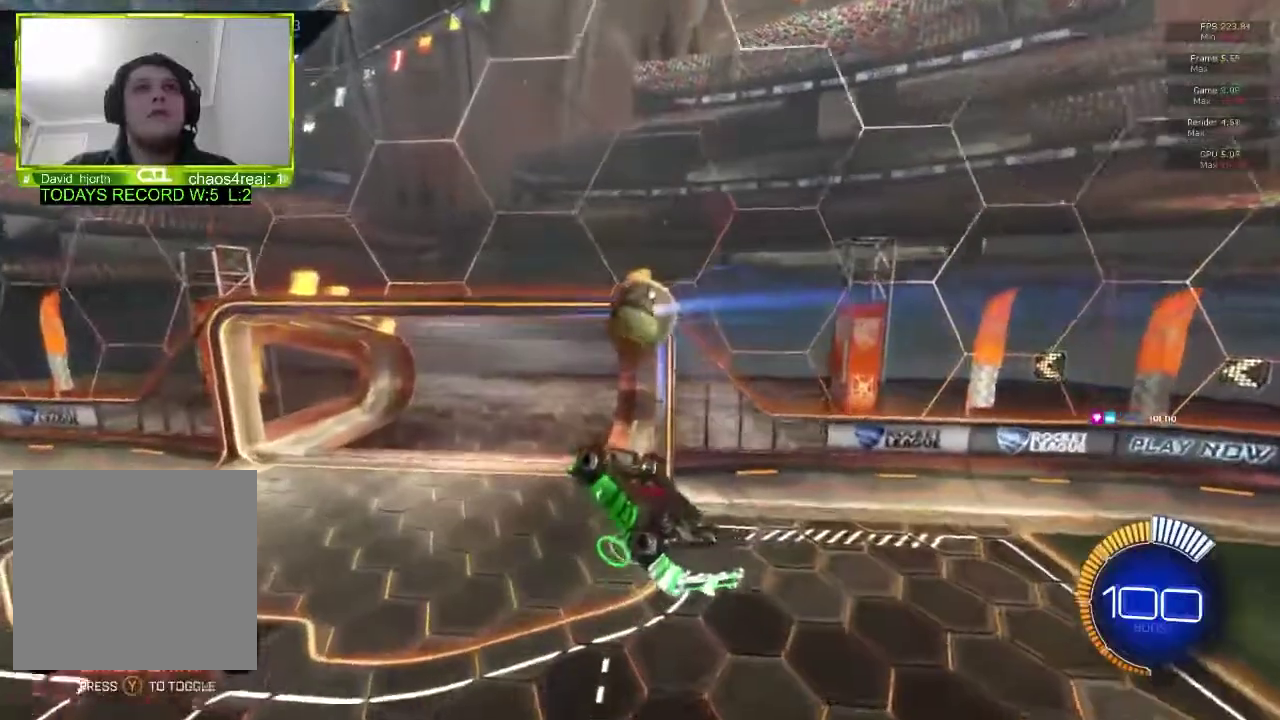
{"dt_ms": 500, "buttons": ["R2"], "left_stick": "up", "events": []}
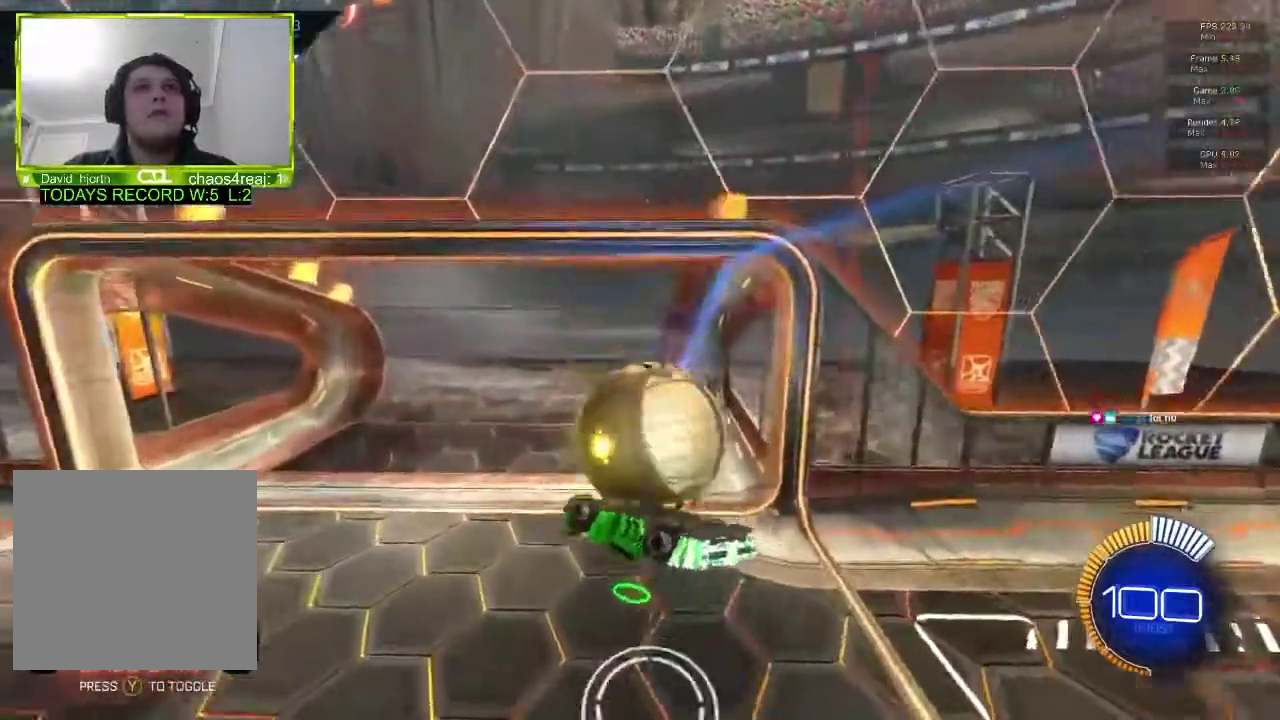
{"dt_ms": 500, "buttons": [], "left_stick": "center", "events": [[200, "left_stick", "center"], [383, "R2", "up"]]}